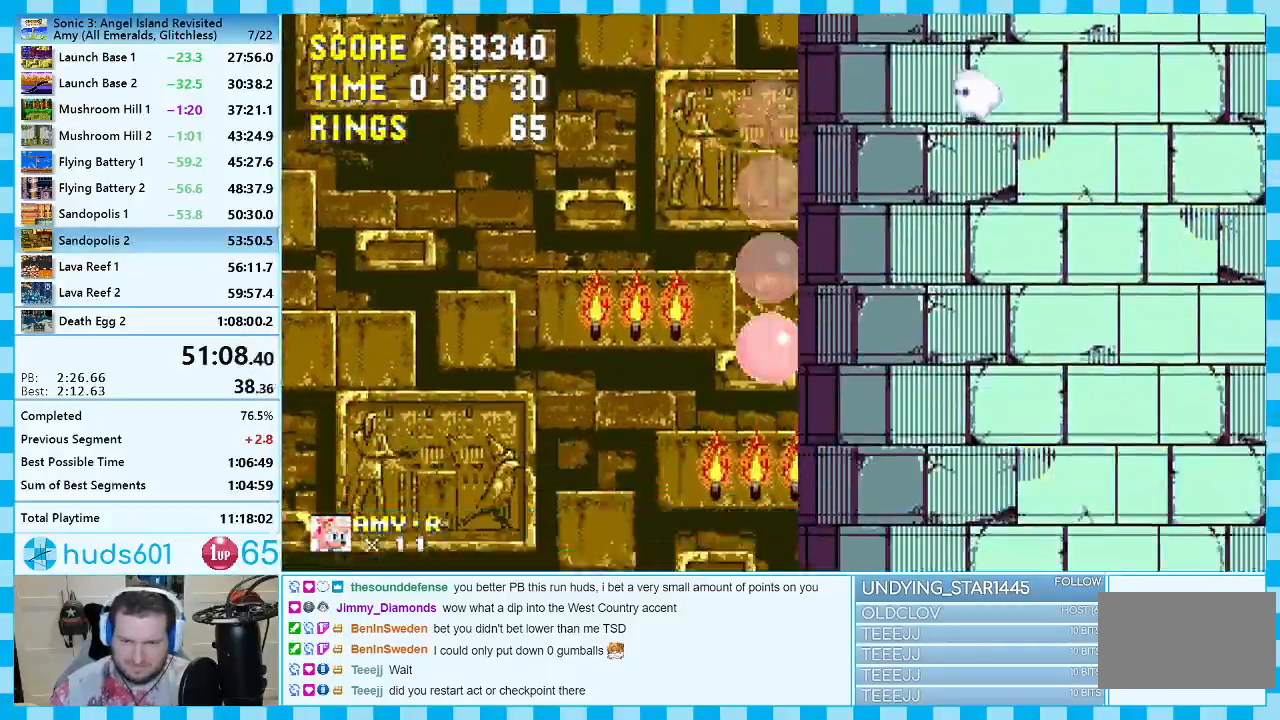
Gameplay with a controller (Xbox layout); each line is a JSON object with the inputs held at the frame after it. "events" lists button and stick changes between this image and that frame as [ms after this image, input, new state], when the widget could be followed in between. Not read: L2 L3 R2 R3.
{"buttons": [], "events": [[167, "A", "down"], [250, "A", "up"], [483, "DPAD_RIGHT", "up"]]}
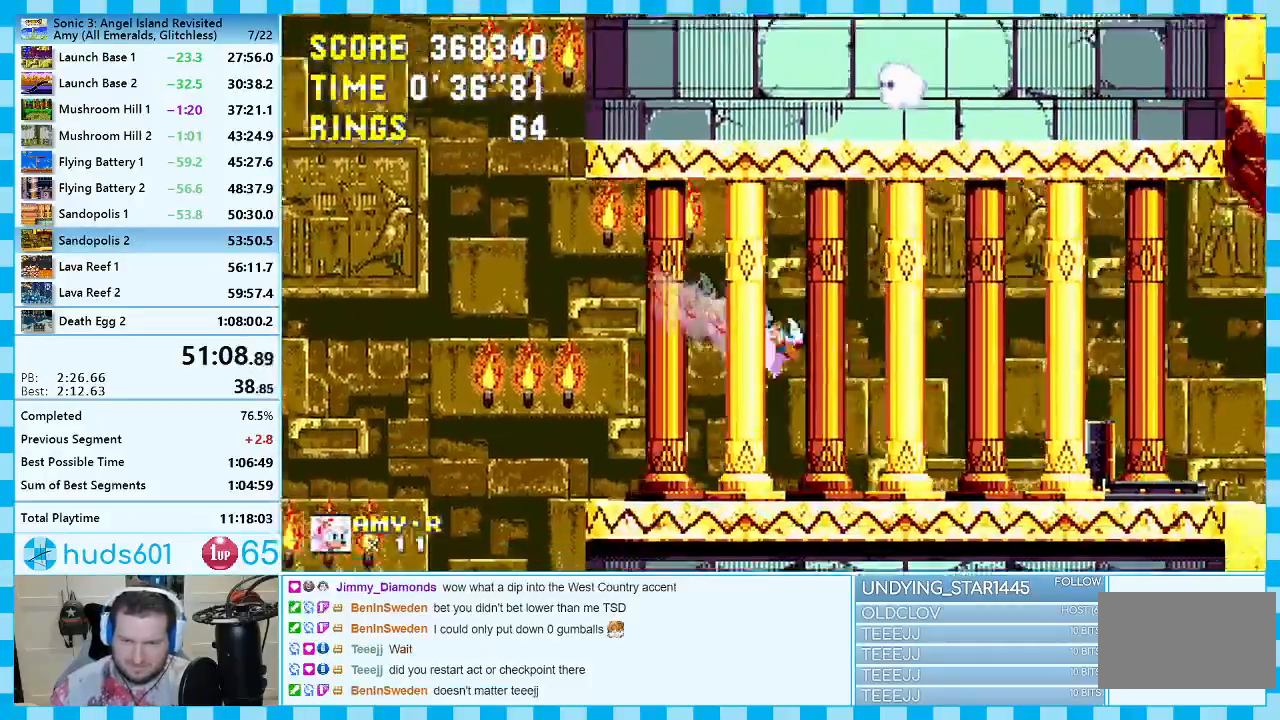
{"buttons": ["DPAD_RIGHT"], "events": [[117, "DPAD_RIGHT", "down"]]}
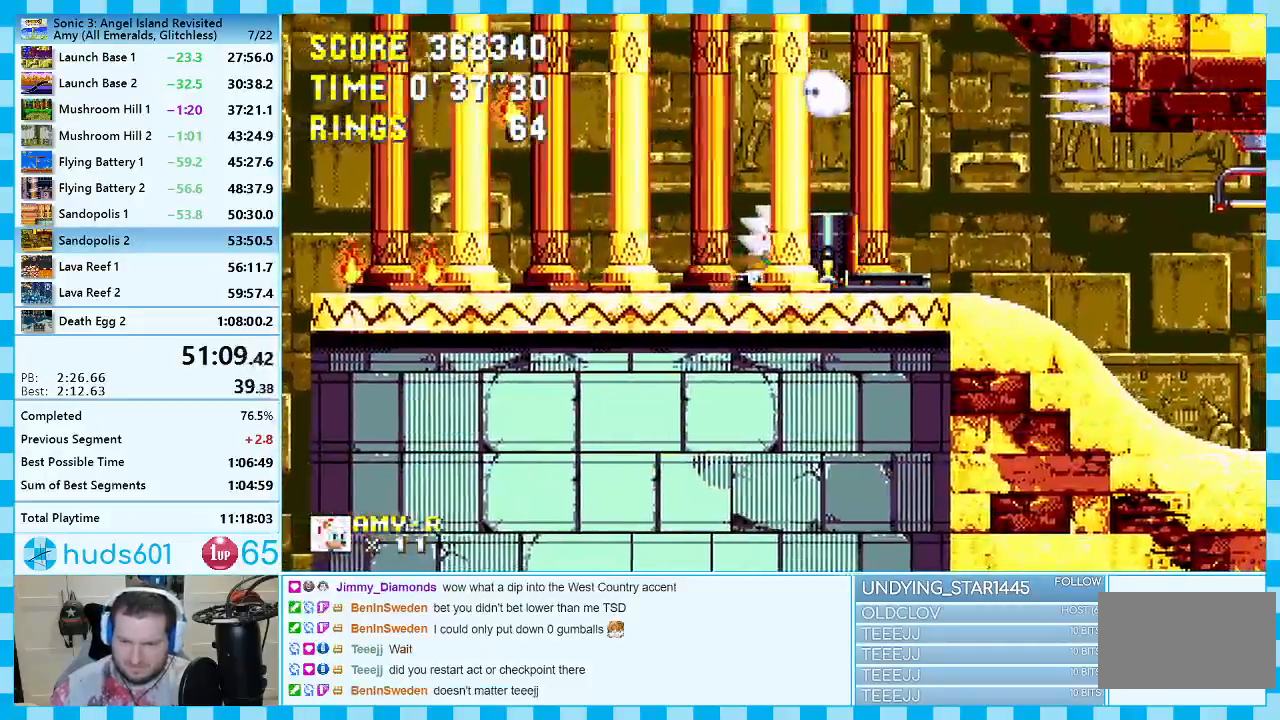
{"buttons": ["DPAD_RIGHT"], "events": []}
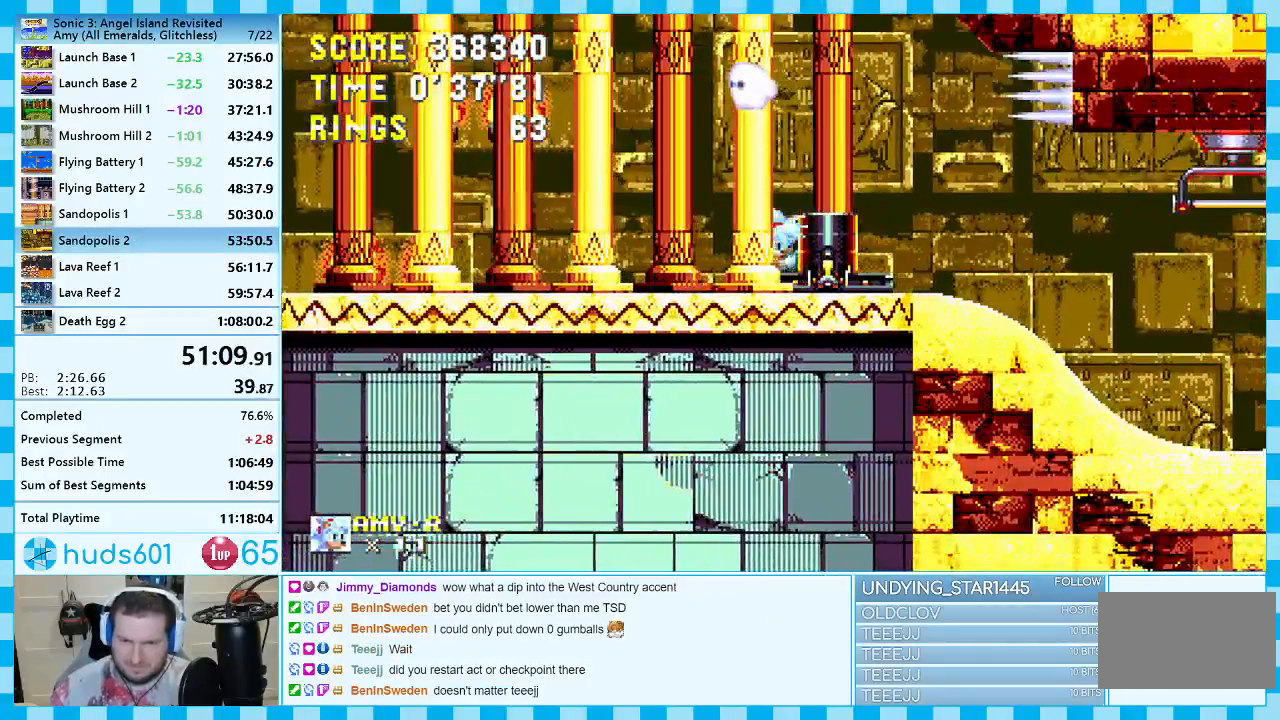
{"buttons": [], "events": [[33, "A", "down"], [83, "A", "up"], [333, "DPAD_RIGHT", "up"]]}
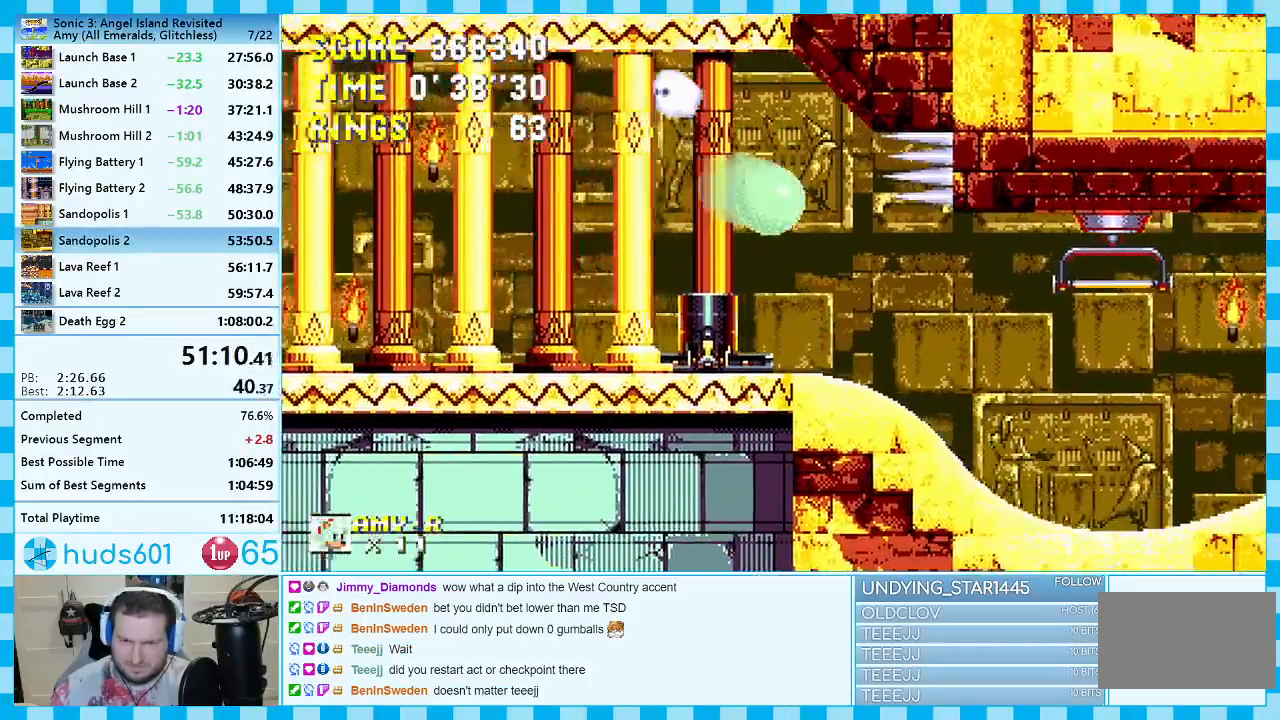
{"buttons": ["DPAD_RIGHT"], "events": [[83, "DPAD_RIGHT", "down"]]}
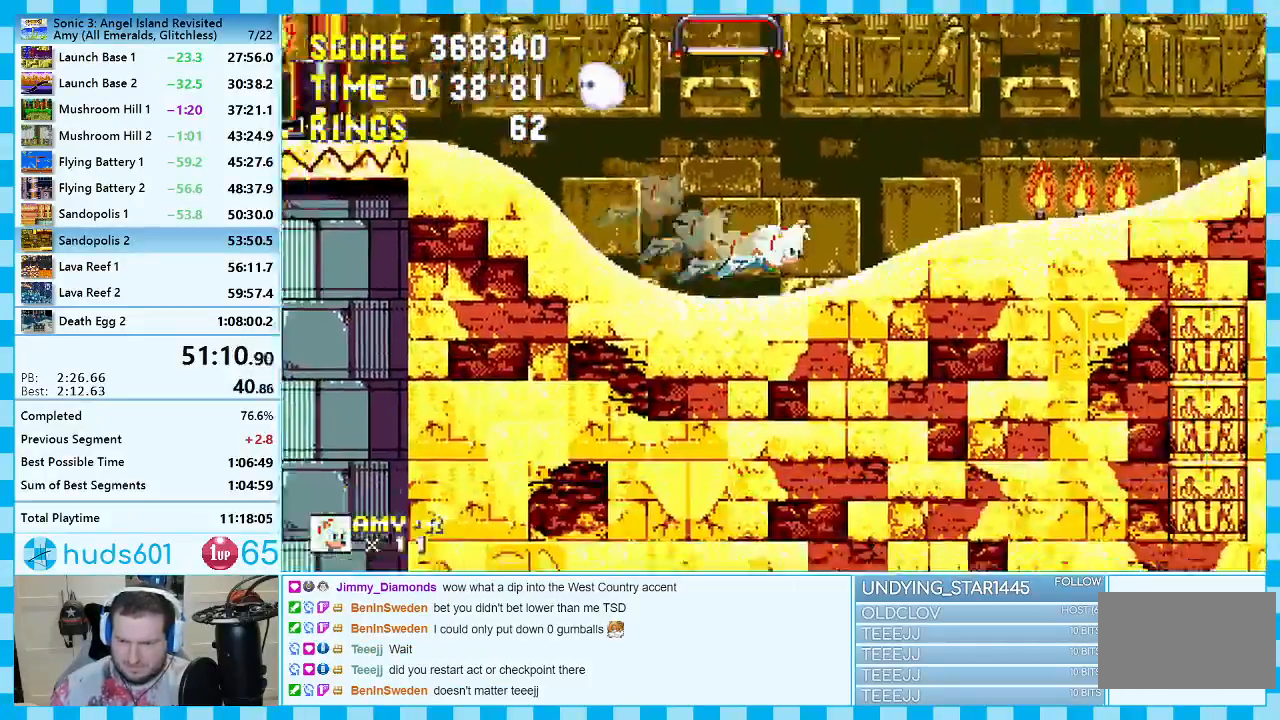
{"buttons": ["DPAD_RIGHT"], "events": [[417, "A", "down"], [467, "A", "up"]]}
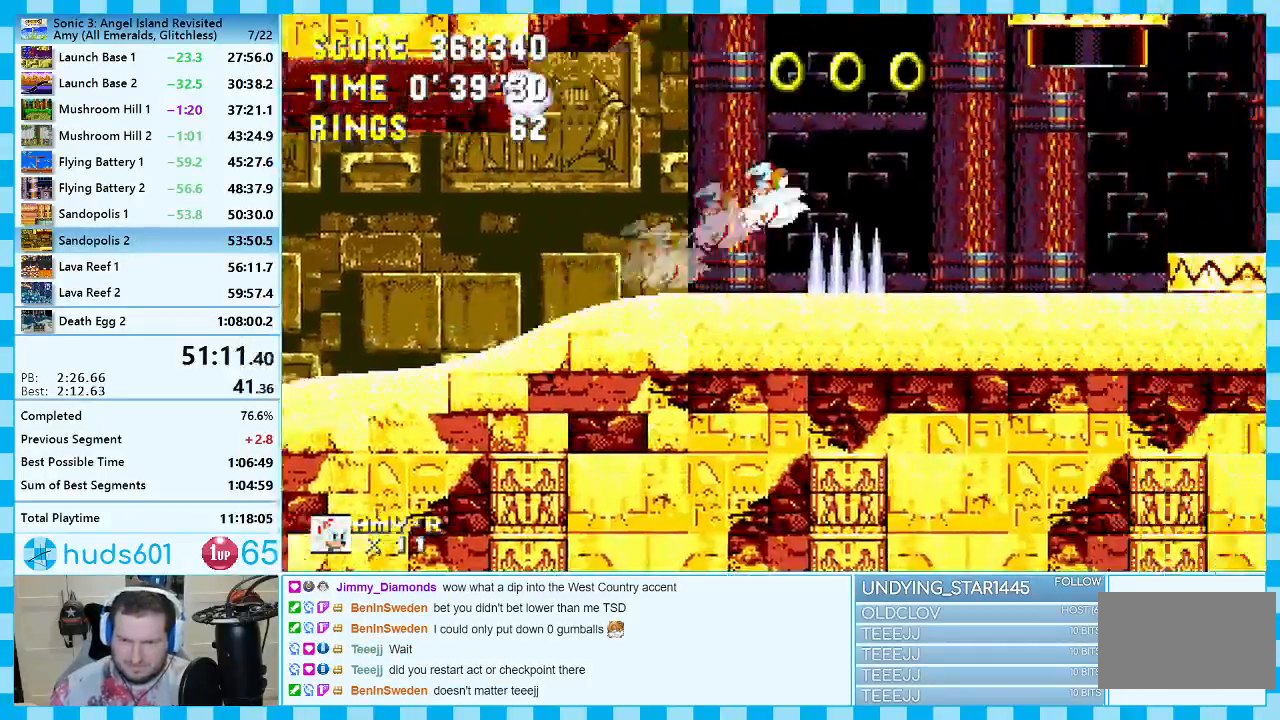
{"buttons": [], "events": [[350, "DPAD_RIGHT", "up"]]}
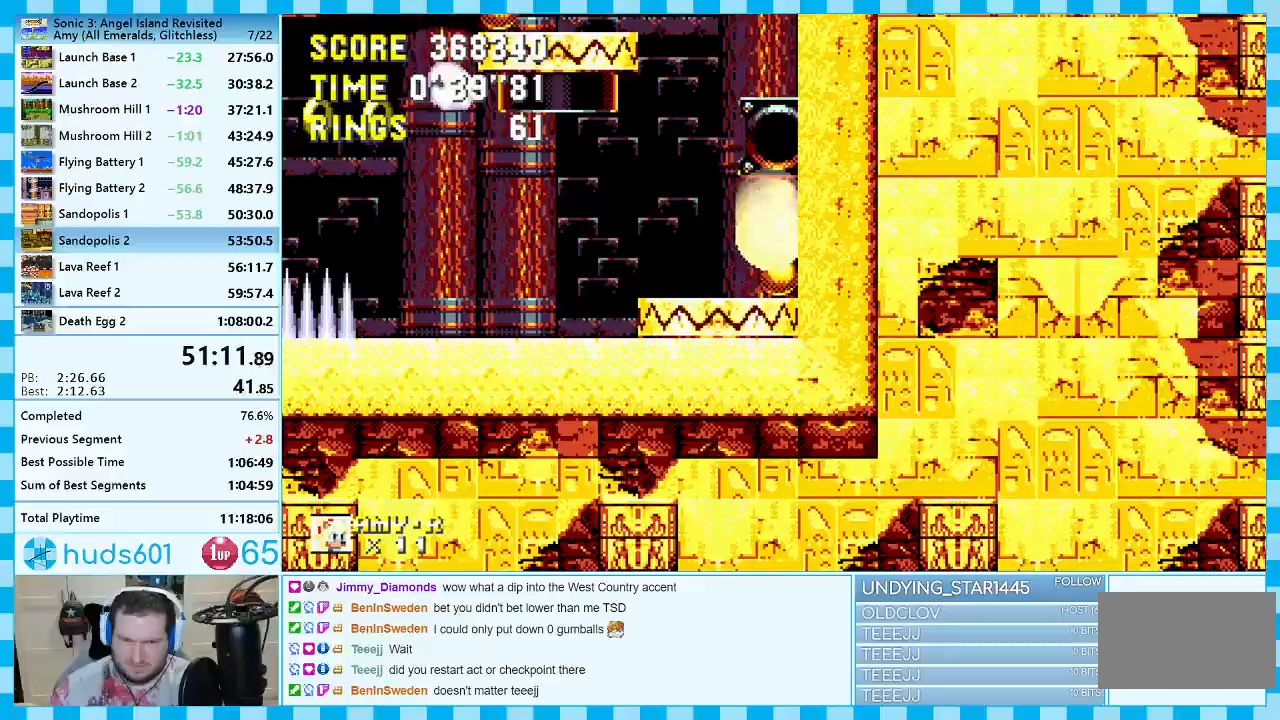
{"buttons": ["A"], "events": [[50, "DPAD_UP", "down"], [150, "A", "down"], [233, "DPAD_LEFT", "down"], [250, "DPAD_UP", "up"], [450, "DPAD_LEFT", "up"]]}
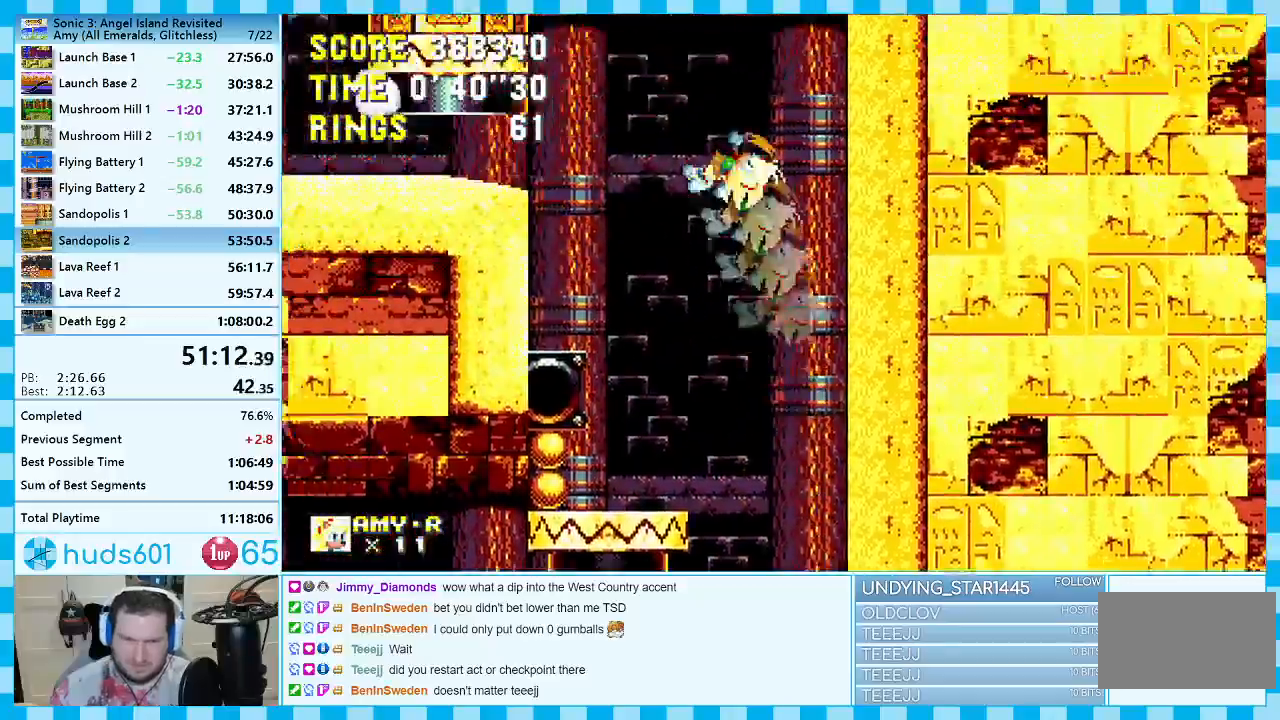
{"buttons": ["DPAD_LEFT"], "events": [[17, "A", "up"], [350, "DPAD_LEFT", "down"]]}
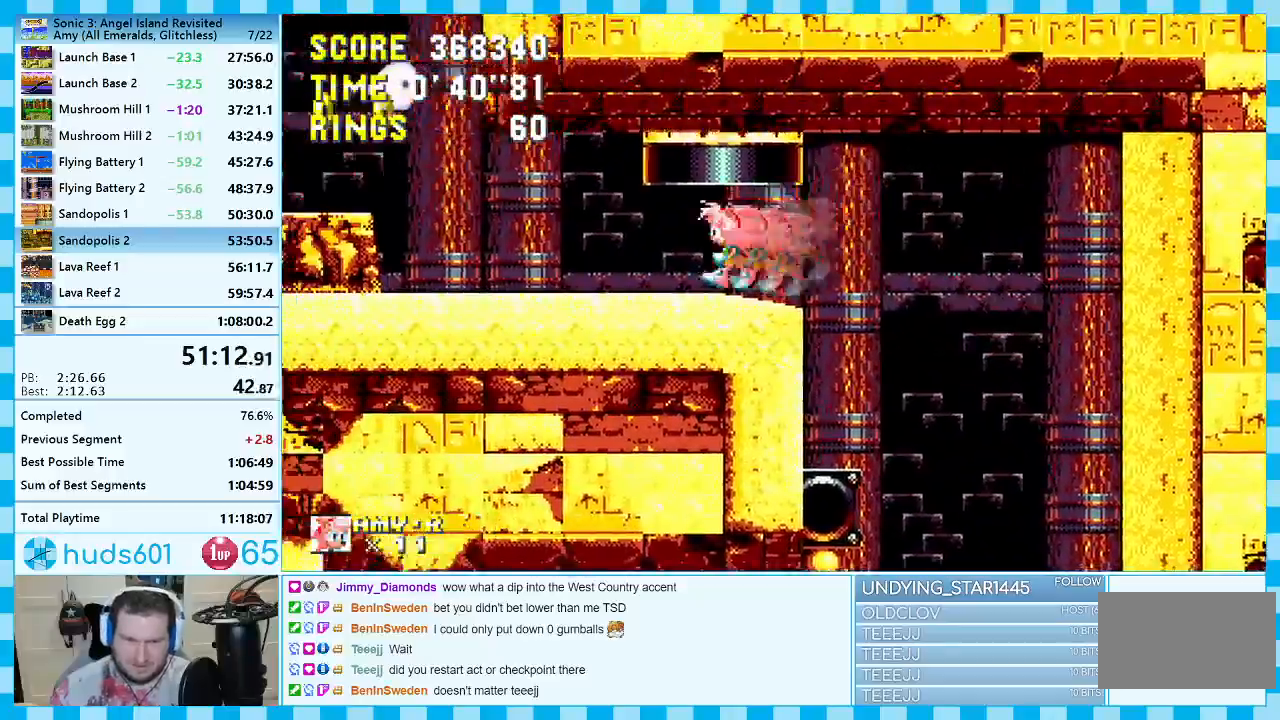
{"buttons": ["DPAD_LEFT"], "events": [[217, "A", "down"], [450, "A", "up"]]}
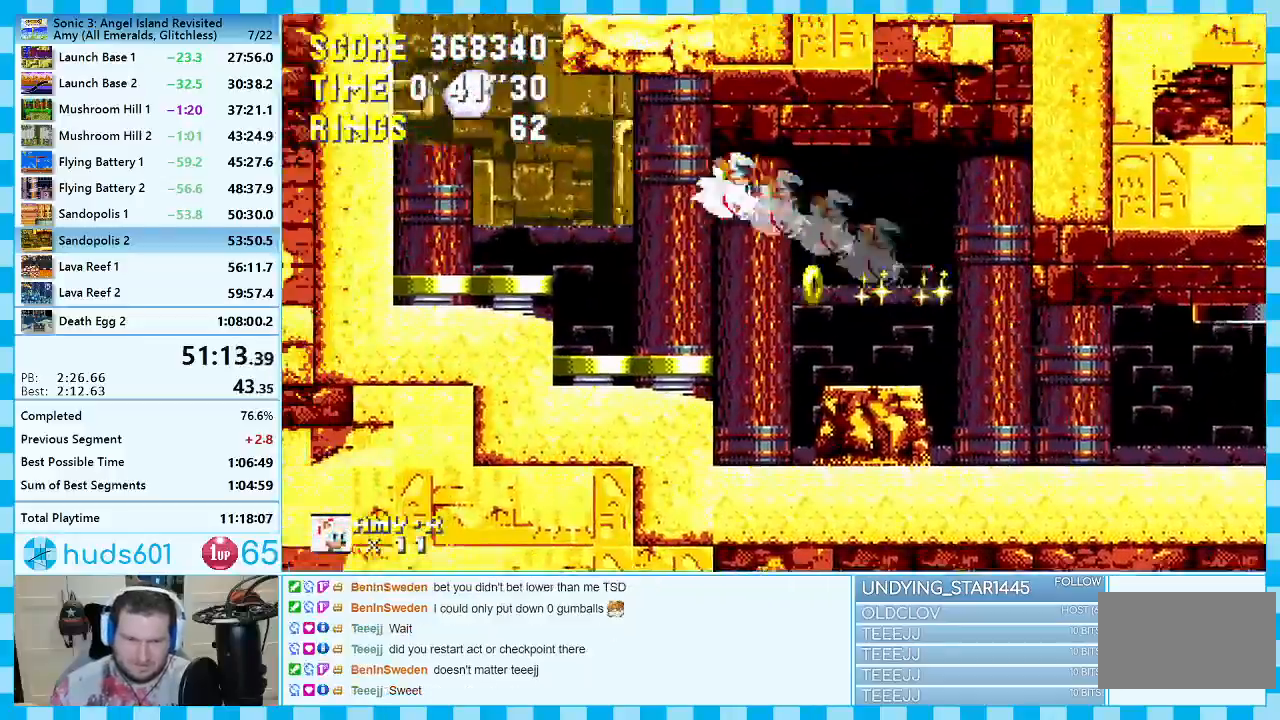
{"buttons": ["DPAD_RIGHT"], "events": [[17, "A", "down"], [83, "A", "up"], [283, "DPAD_LEFT", "up"], [350, "DPAD_RIGHT", "down"]]}
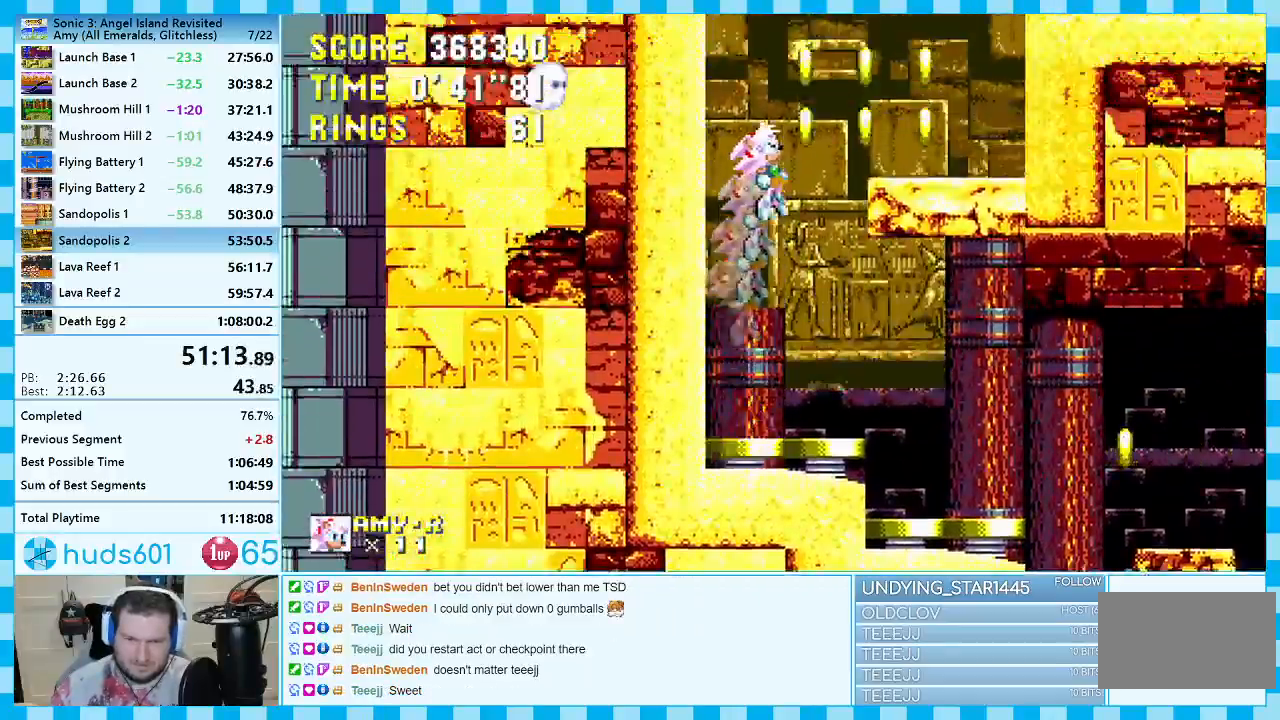
{"buttons": ["DPAD_RIGHT"], "events": []}
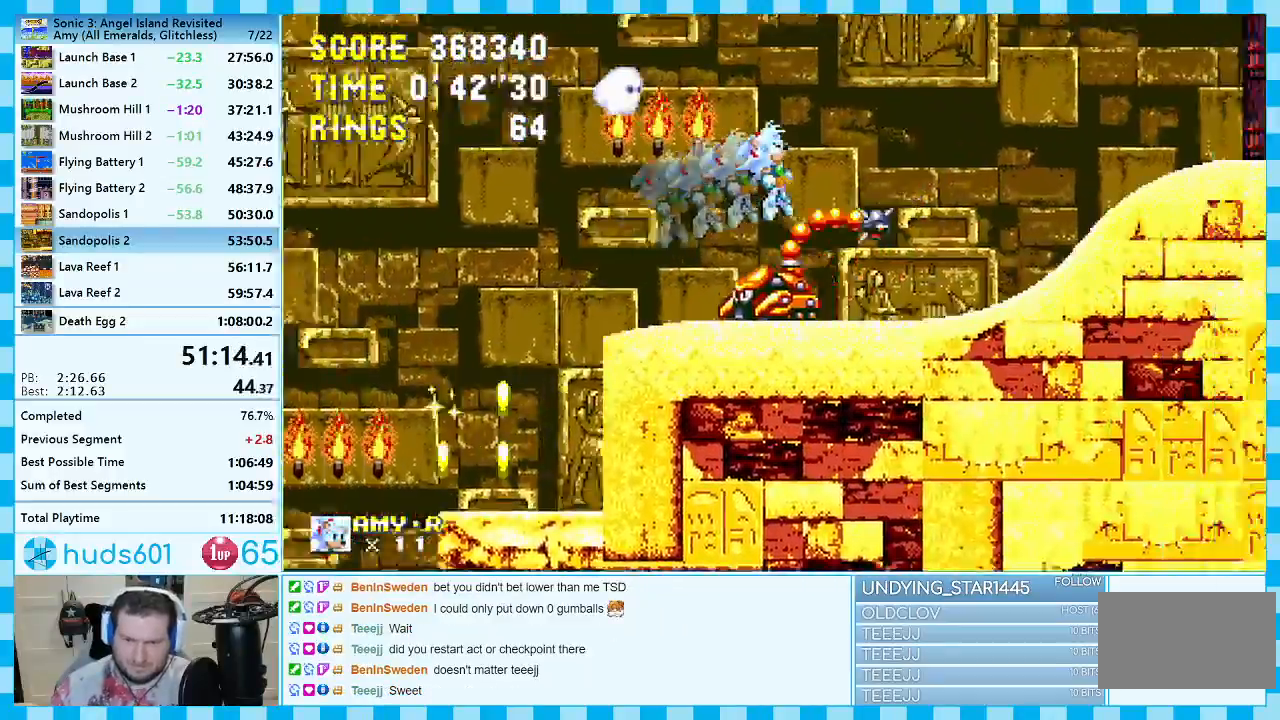
{"buttons": ["DPAD_RIGHT"], "events": []}
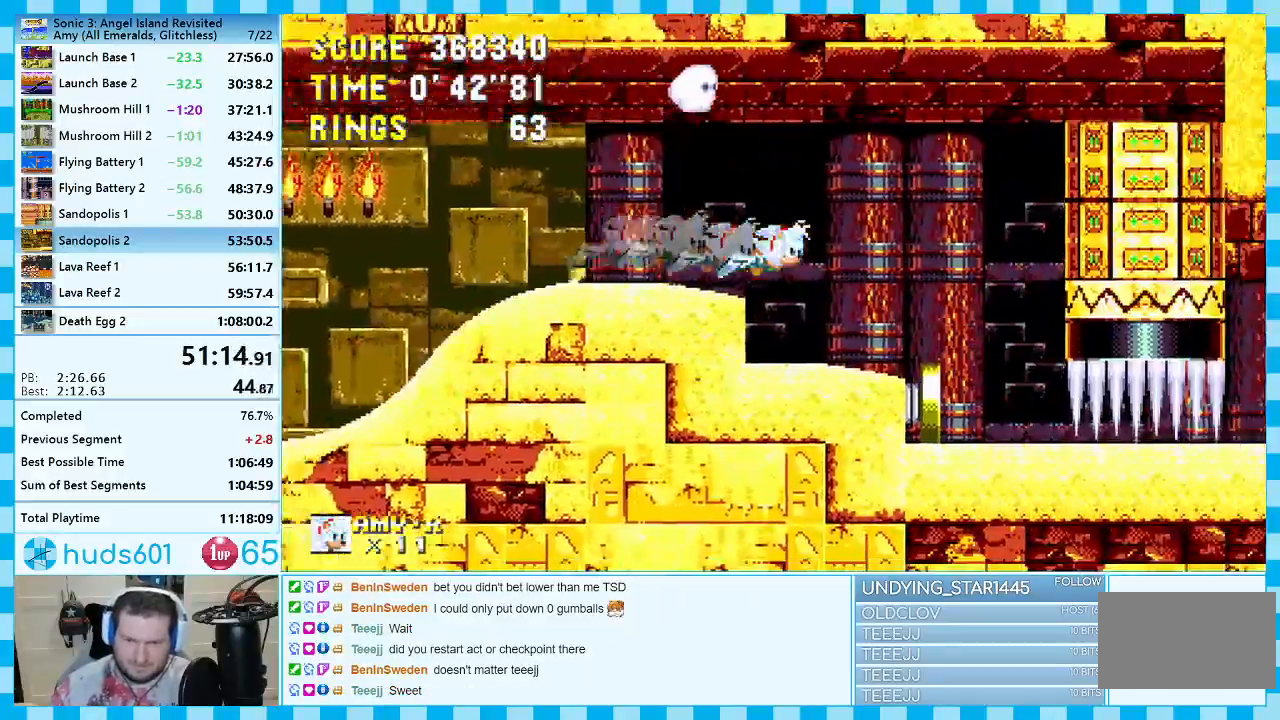
{"buttons": [], "events": [[333, "DPAD_RIGHT", "up"]]}
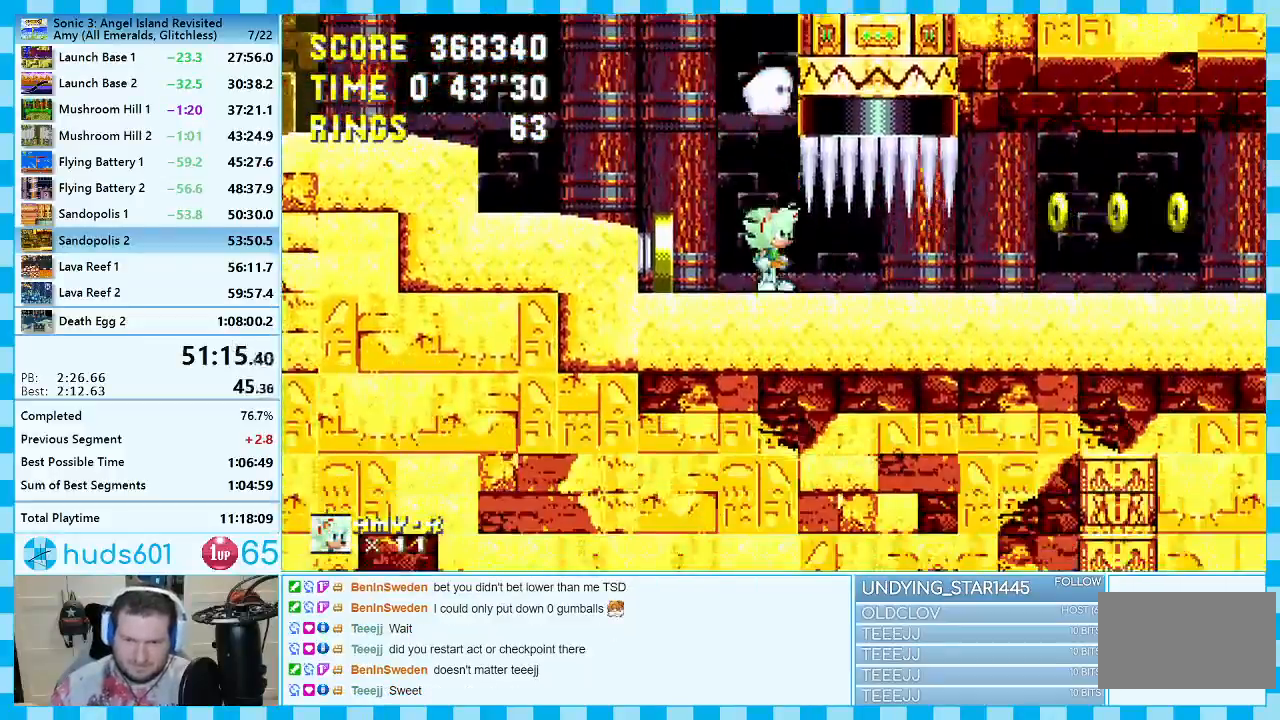
{"buttons": ["DPAD_RIGHT"], "events": [[17, "DPAD_DOWN", "down"], [83, "C", "down"], [100, "B", "down"], [133, "A", "down"], [133, "B", "up"], [133, "C", "up"], [150, "A", "up"], [200, "B", "down"], [217, "C", "down"], [233, "A", "down"], [267, "B", "up"], [267, "C", "up"], [283, "DPAD_DOWN", "up"], [300, "A", "up"], [417, "DPAD_RIGHT", "down"]]}
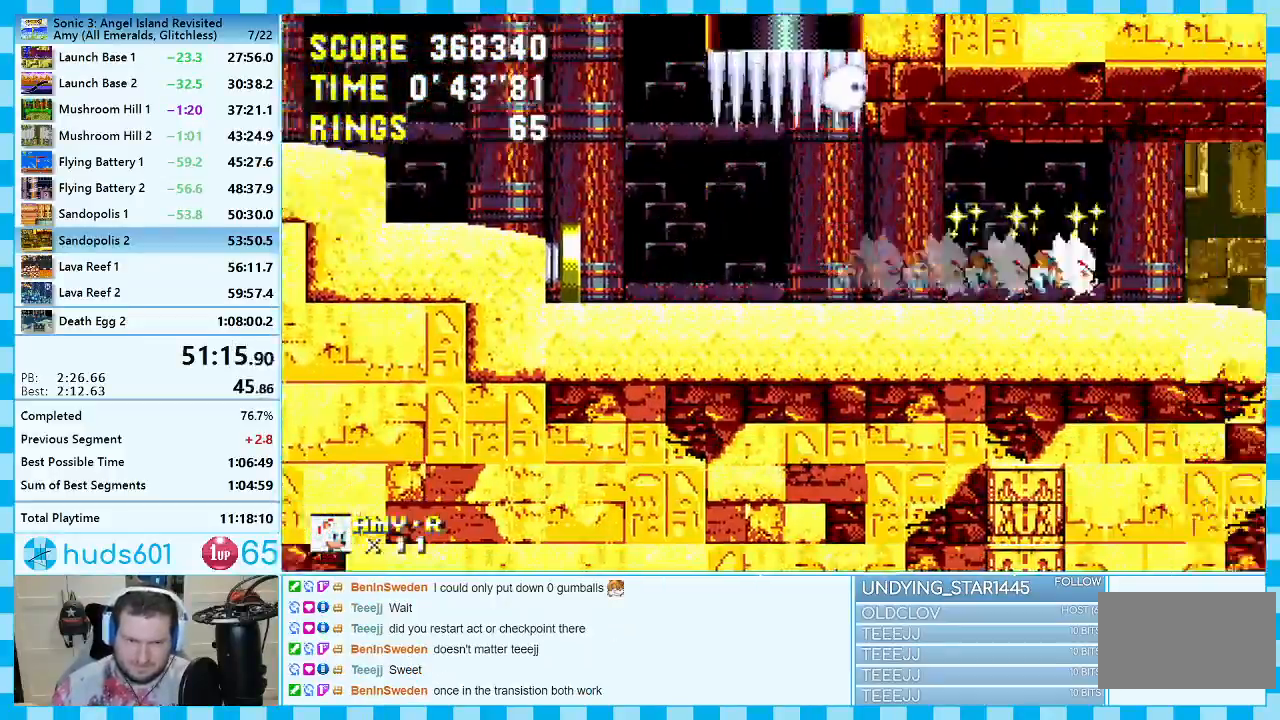
{"buttons": ["DPAD_RIGHT"], "events": []}
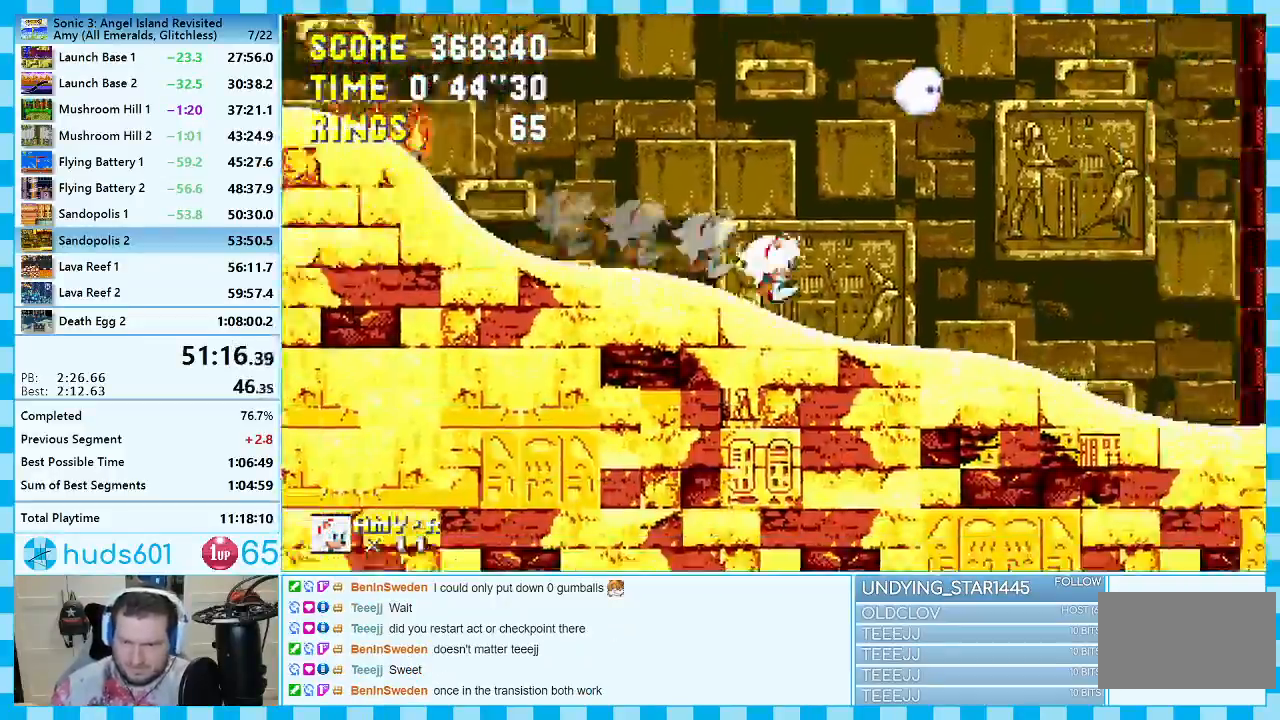
{"buttons": ["DPAD_RIGHT"], "events": []}
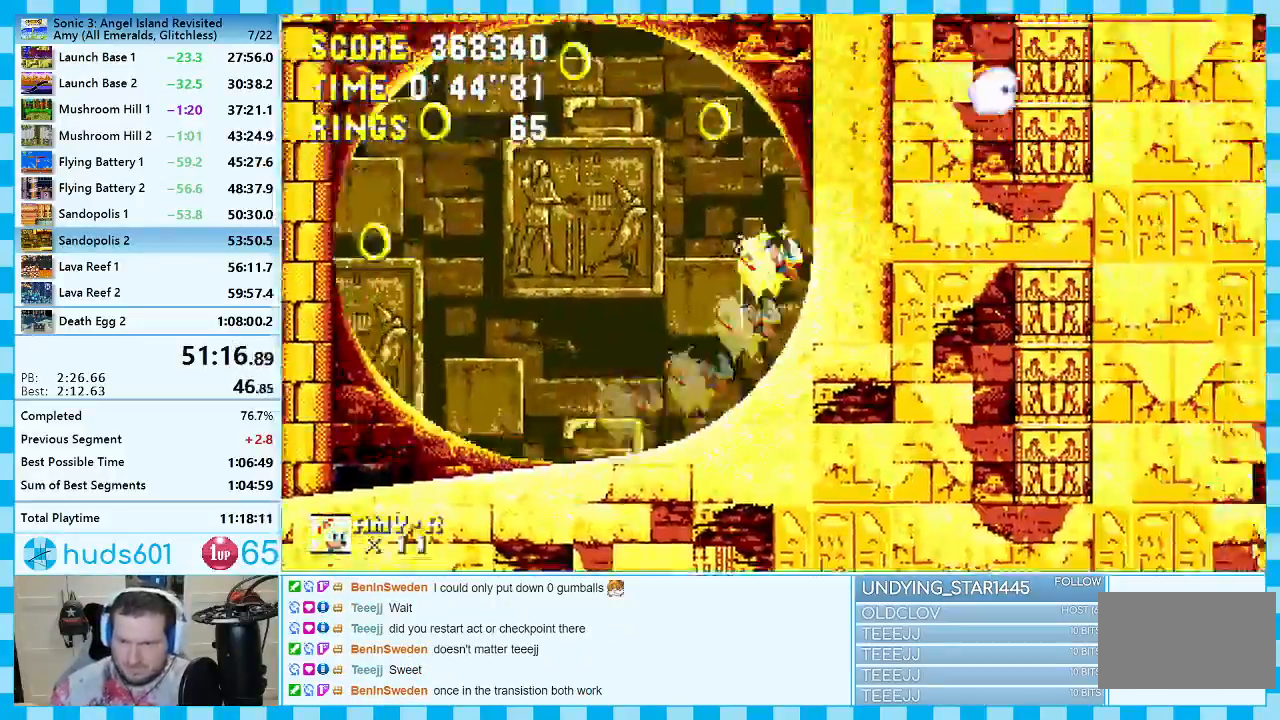
{"buttons": ["DPAD_RIGHT"], "events": []}